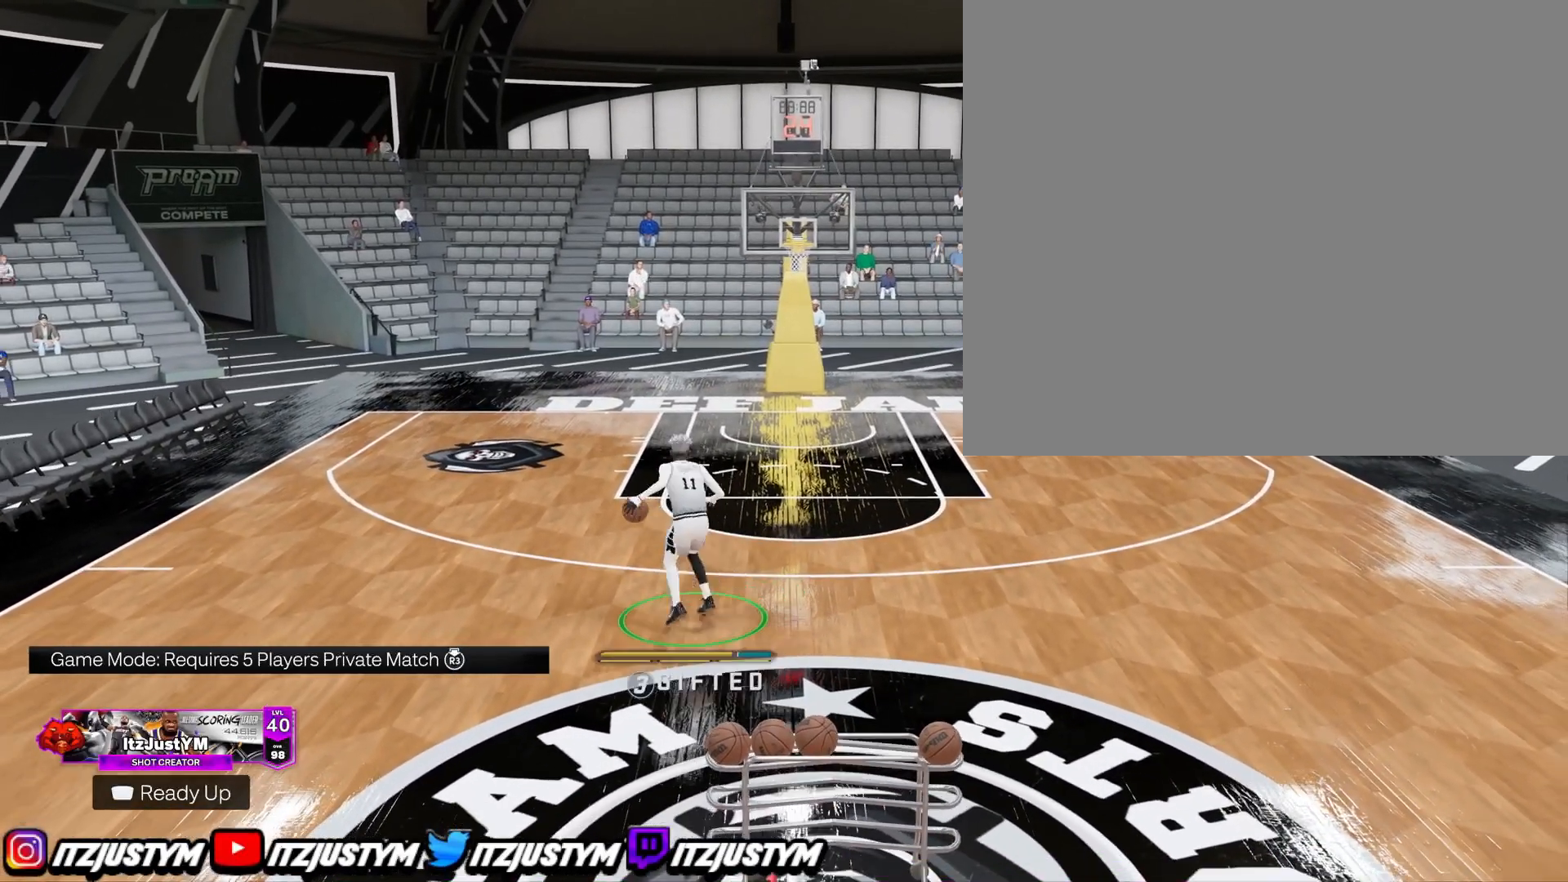
Gameplay with a controller (PlayStation layout); each line is a JSON object with the inputs held at the frame after it. "events" lists button and stick changes between this image and that frame as [ms after this image, input, new state], when the widget could be followed in between. Not read: L3.
{"buttons": ["R2"], "left_stick": "center", "right_stick": "center", "events": [[67, "right_stick", "center"], [133, "left_stick", "down"], [217, "left_stick", "center"]]}
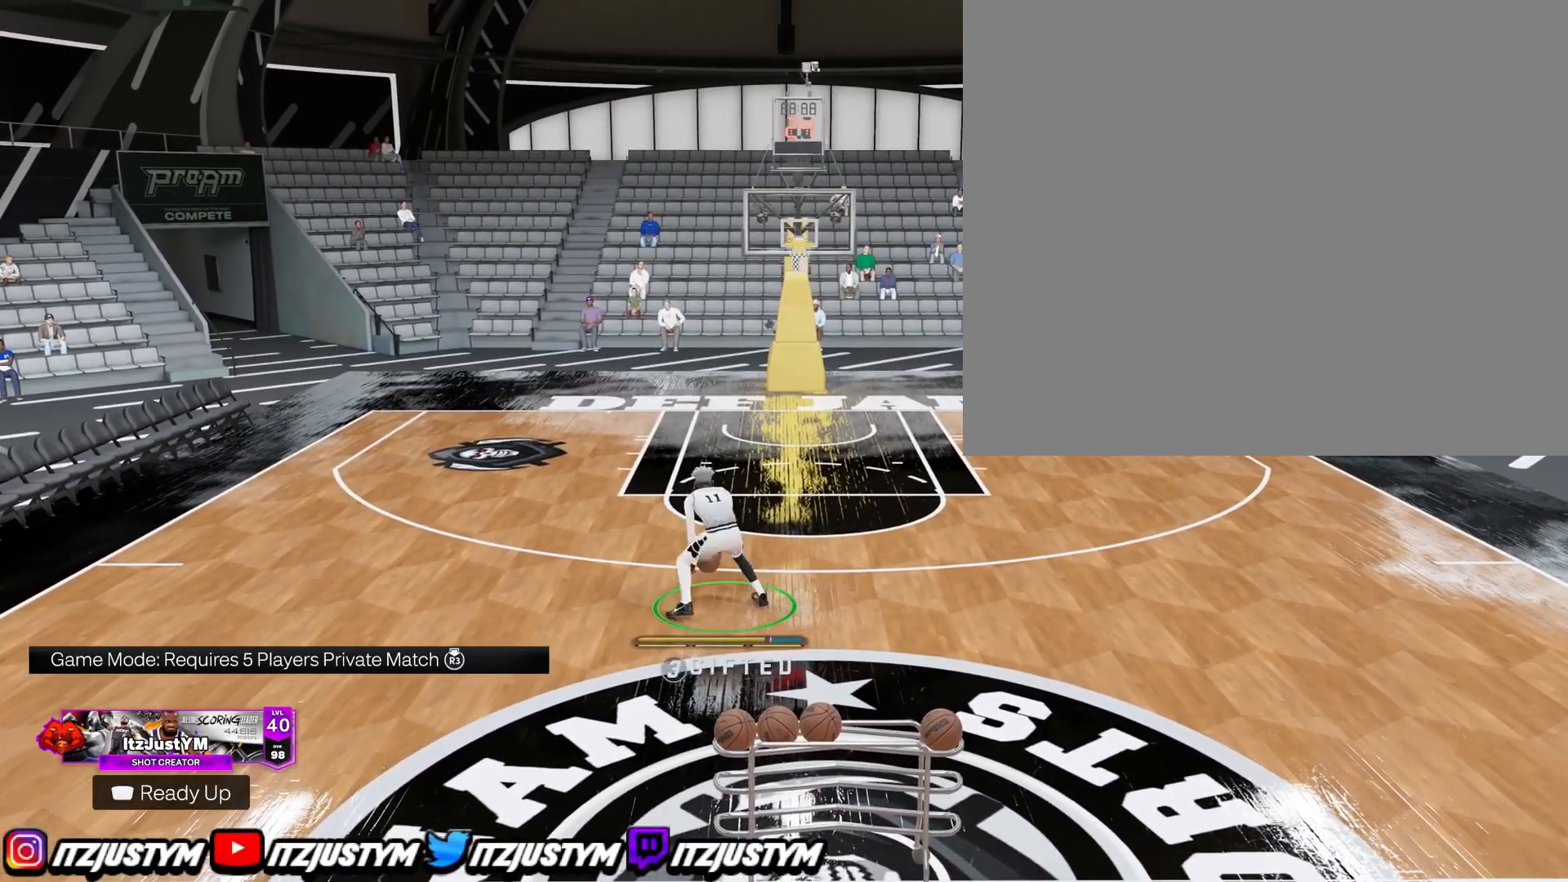
{"buttons": ["R2"], "left_stick": "center", "right_stick": "center", "events": [[201, "right_stick", "up-right"], [267, "right_stick", "center"], [351, "left_stick", "down"], [401, "left_stick", "center"]]}
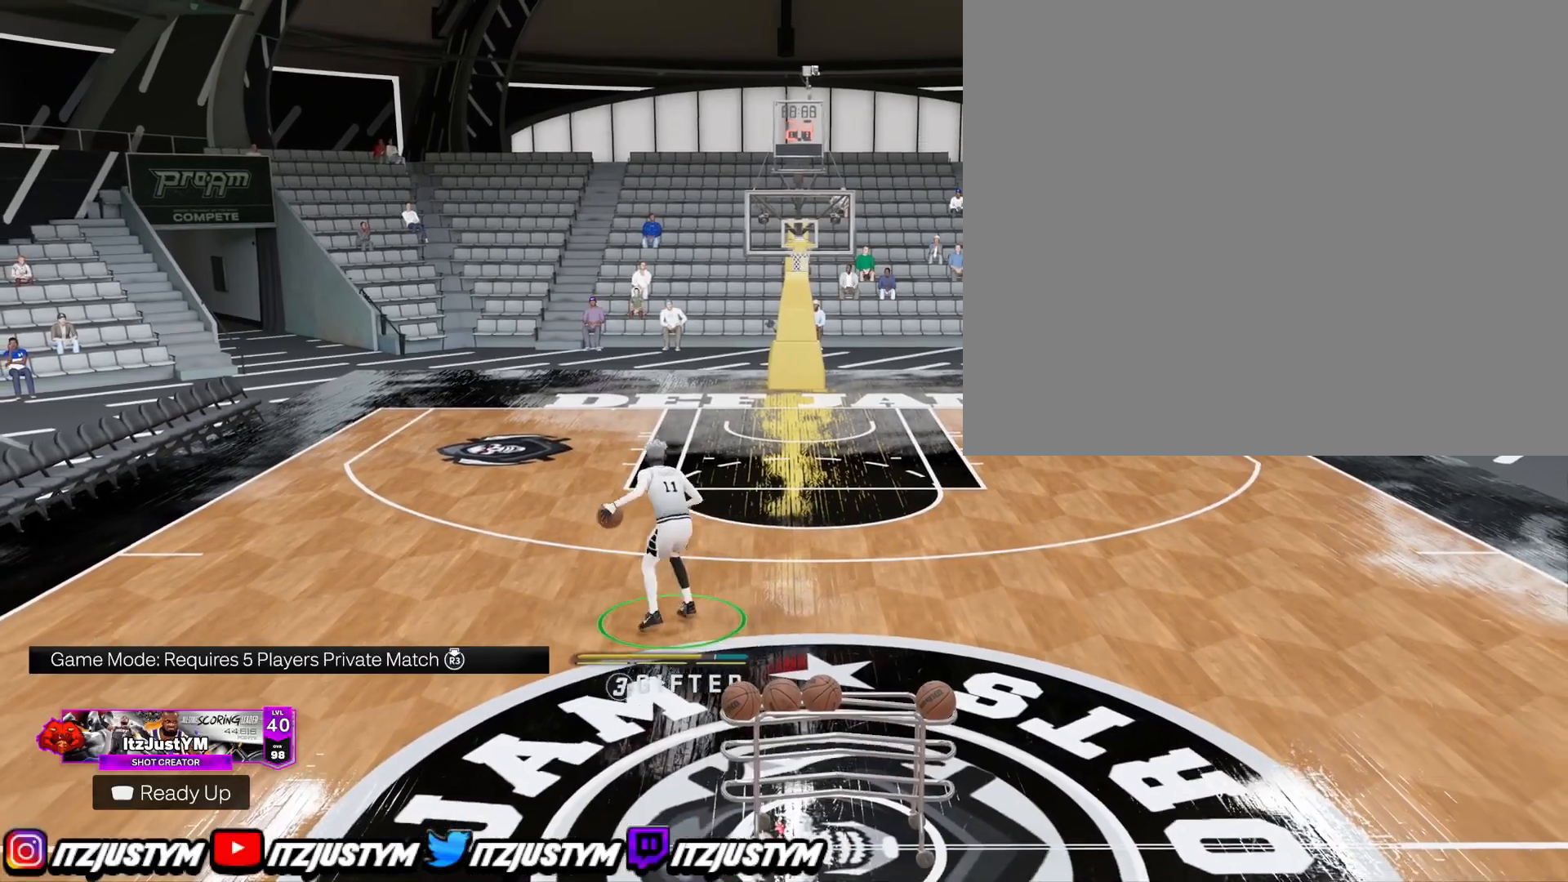
{"buttons": ["R2"], "left_stick": "center", "right_stick": "center", "events": [[350, "right_stick", "up-left"], [417, "right_stick", "center"]]}
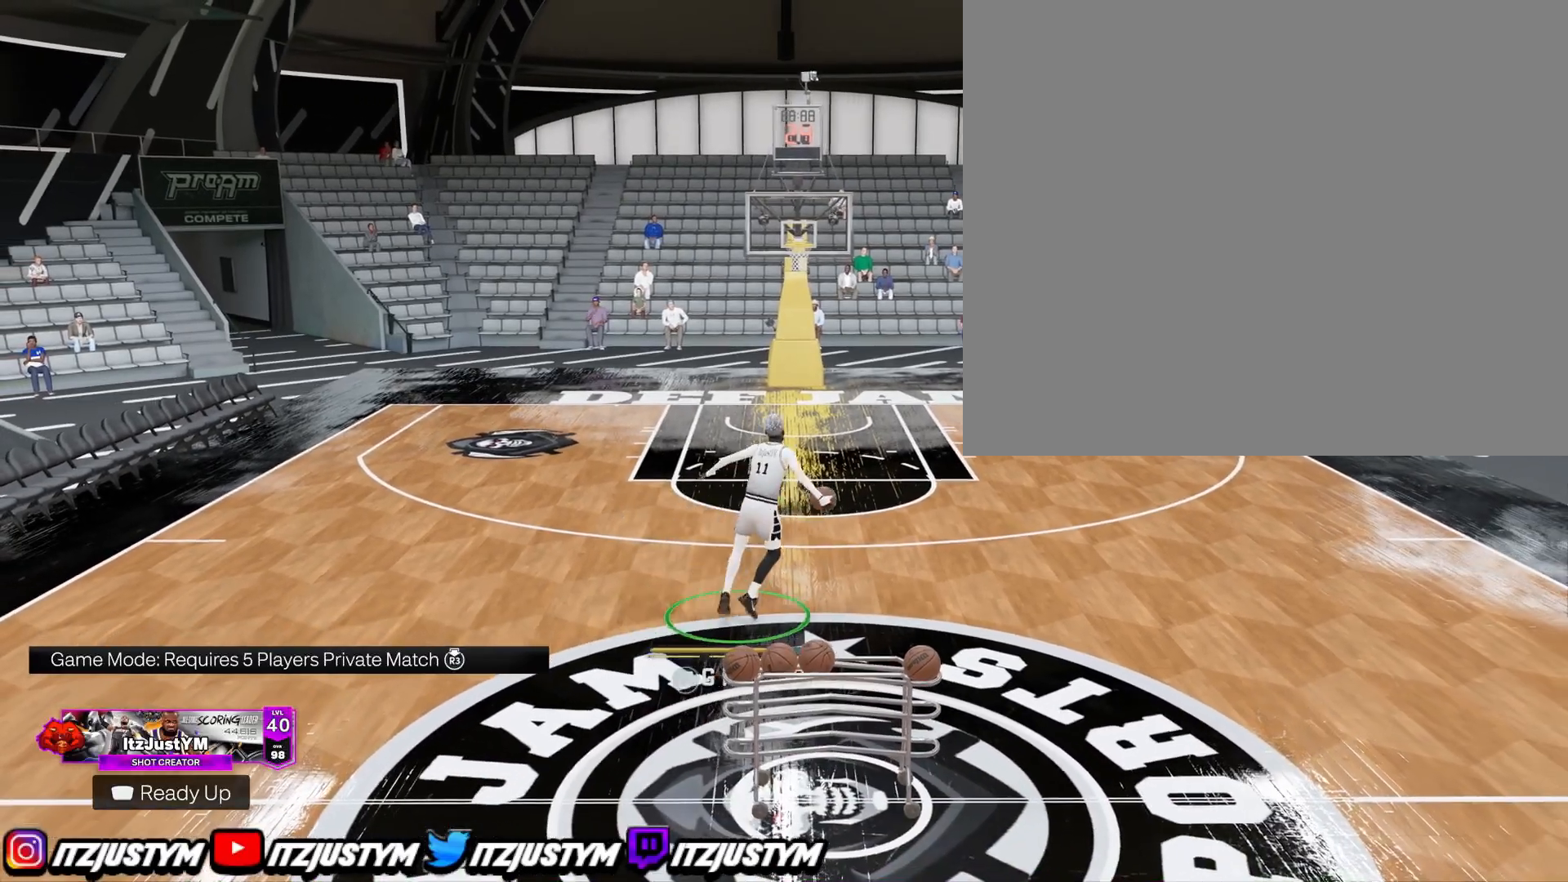
{"buttons": ["R2"], "left_stick": "center", "right_stick": "center", "events": []}
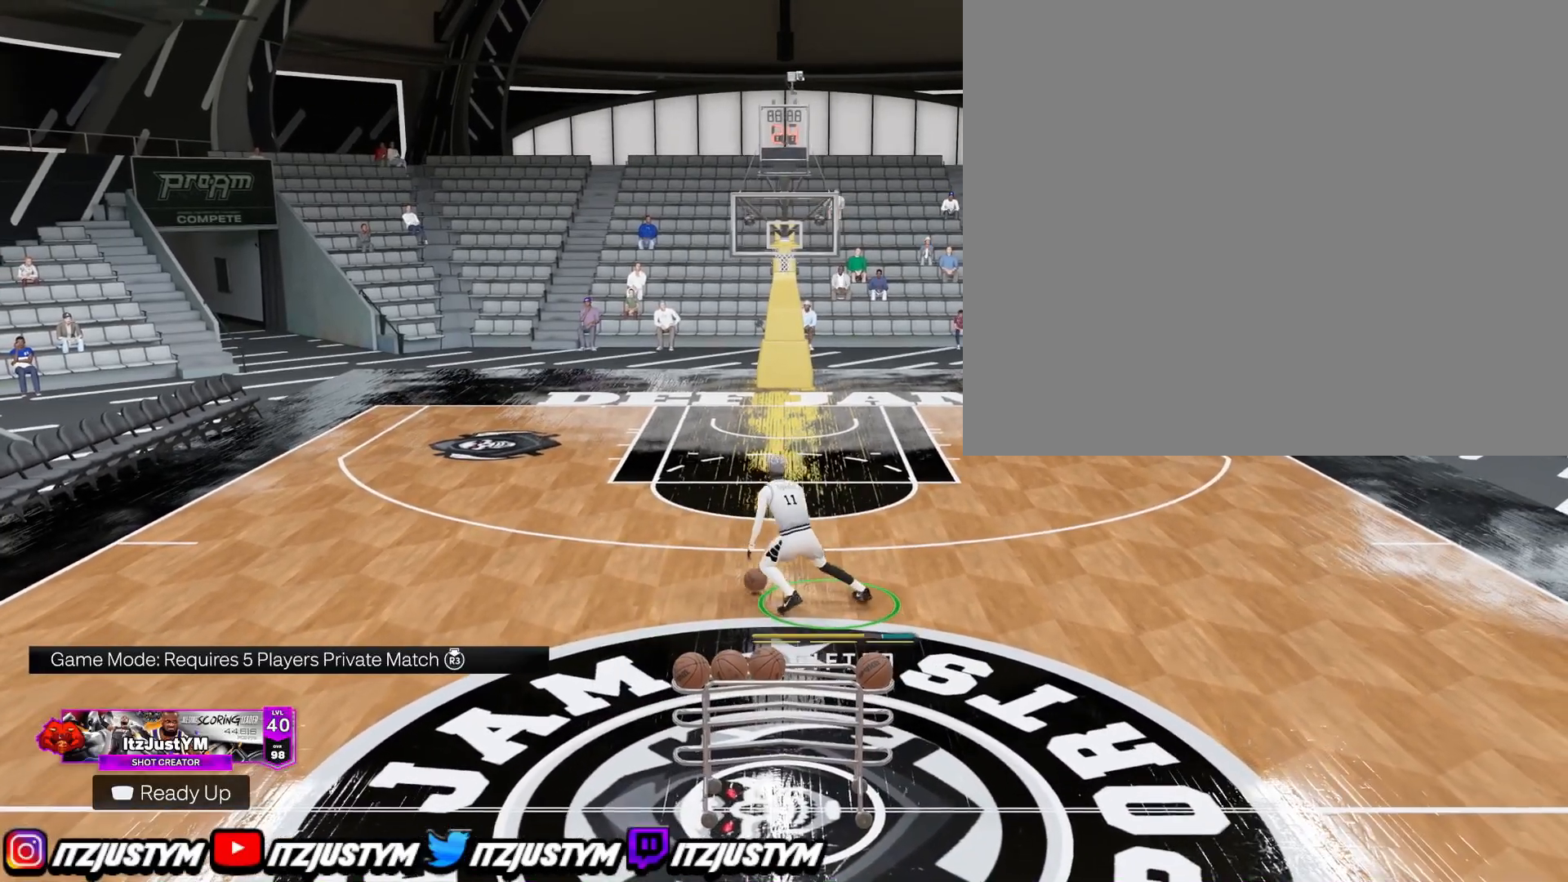
{"buttons": ["R2"], "left_stick": "center", "right_stick": "center", "events": [[100, "right_stick", "up-right"], [150, "right_stick", "center"], [234, "left_stick", "up-right"], [367, "left_stick", "center"], [367, "right_stick", "up-left"], [467, "right_stick", "center"]]}
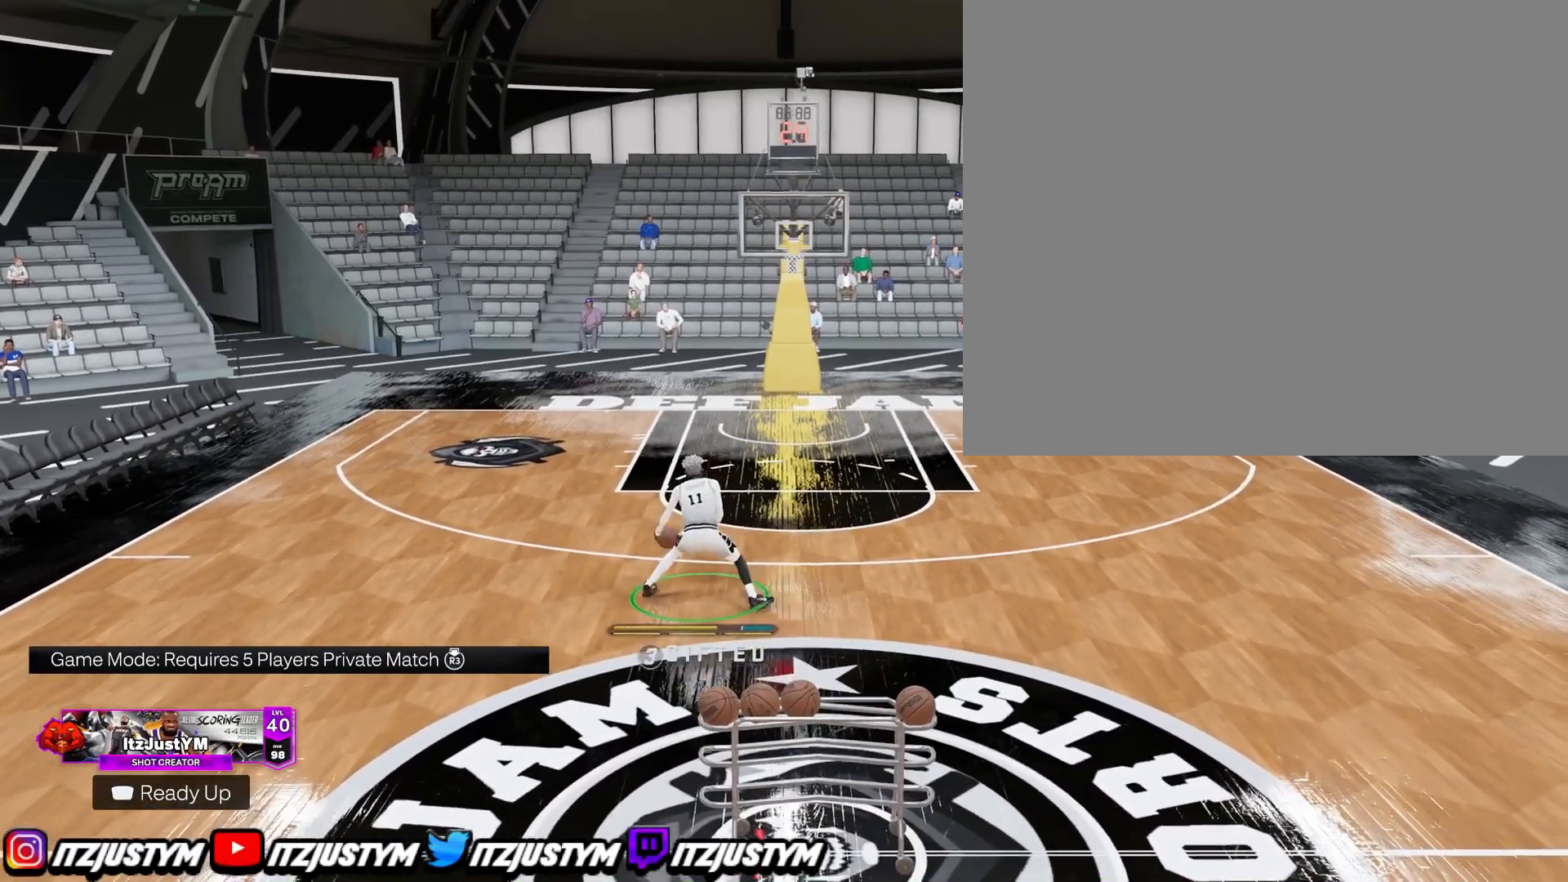
{"buttons": ["R2"], "left_stick": "center", "right_stick": "center", "events": [[17, "left_stick", "down"], [167, "left_stick", "center"], [434, "right_stick", "up-right"], [501, "right_stick", "center"]]}
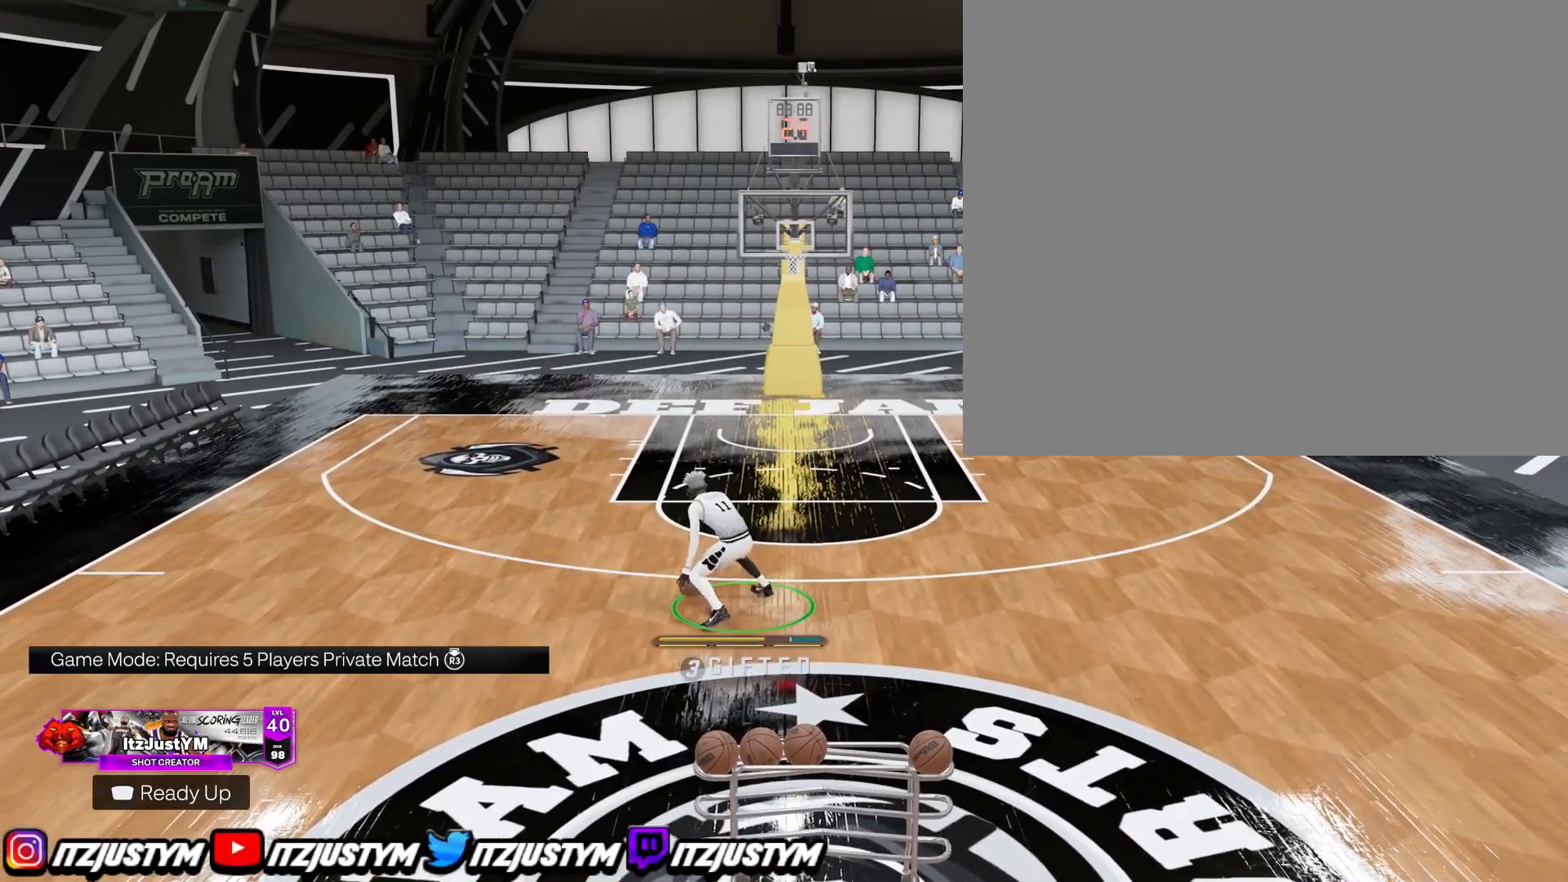
{"buttons": ["R2"], "left_stick": "center", "right_stick": "center", "events": [[150, "R2", "up"], [217, "right_stick", "up-left"], [284, "right_stick", "center"], [384, "R2", "down"], [434, "right_stick", "right"], [500, "right_stick", "center"]]}
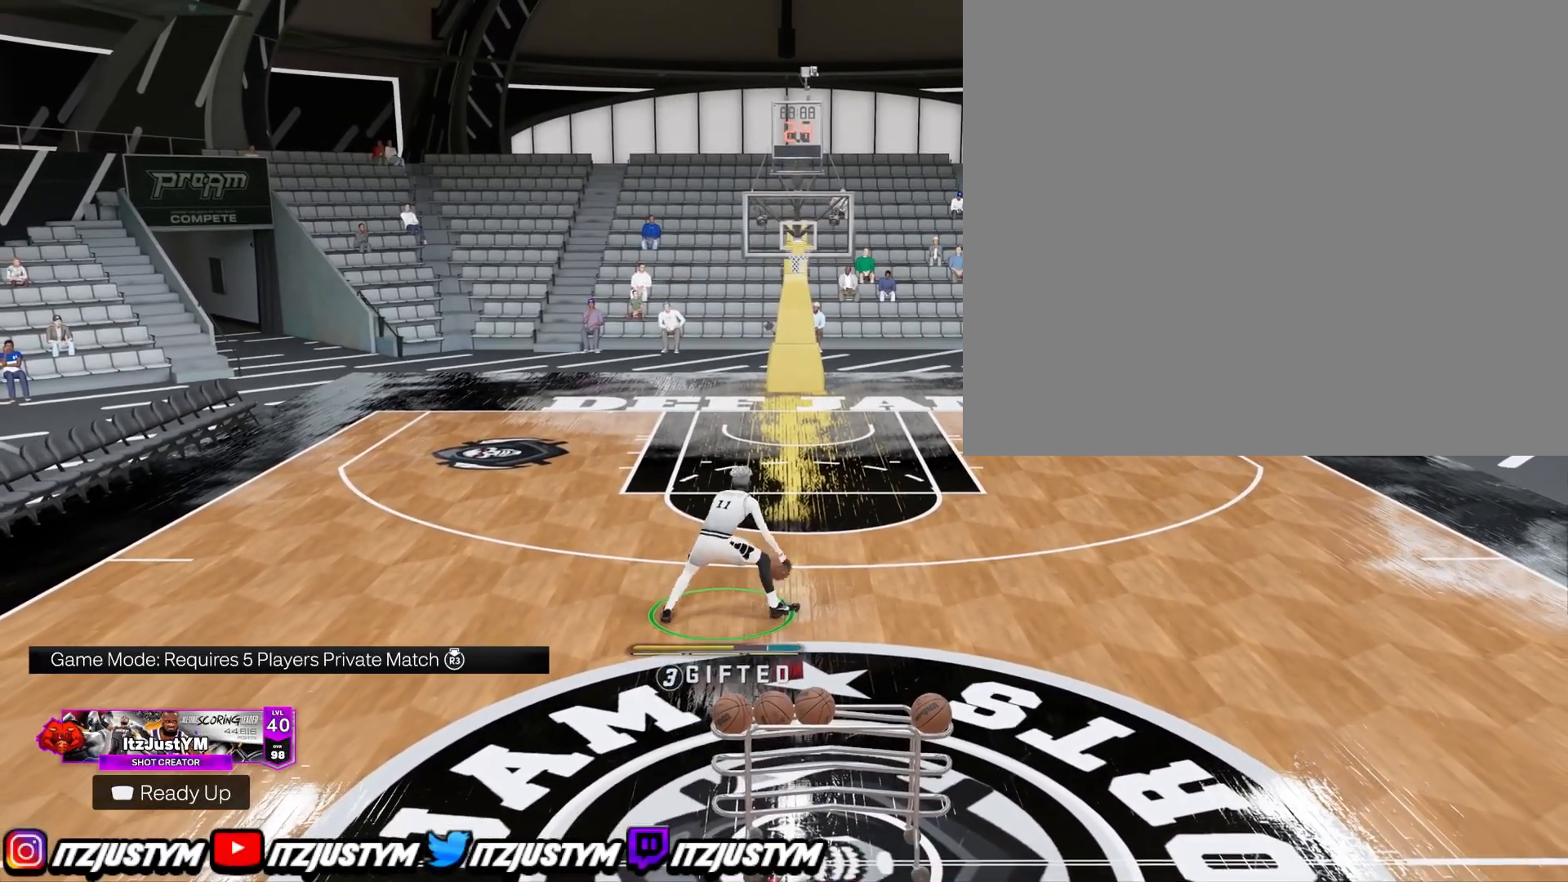
{"buttons": [], "left_stick": "center", "right_stick": "center", "events": [[117, "R2", "up"], [201, "right_stick", "up-left"], [267, "right_stick", "center"]]}
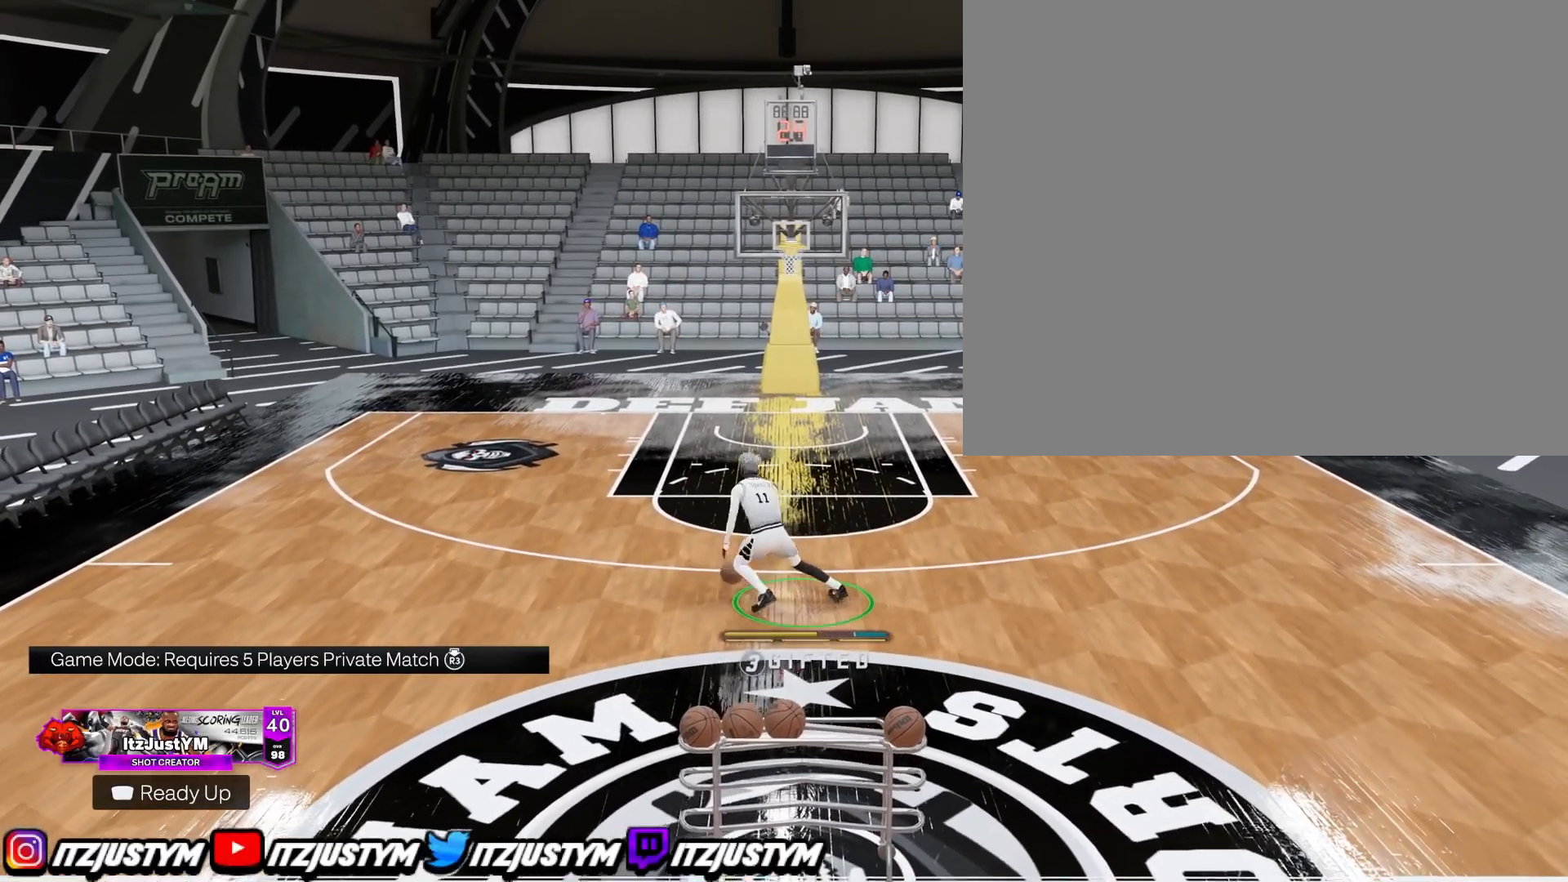
{"buttons": ["R2"], "left_stick": "center", "right_stick": "up-left", "events": [[434, "R2", "down"], [500, "right_stick", "up-left"]]}
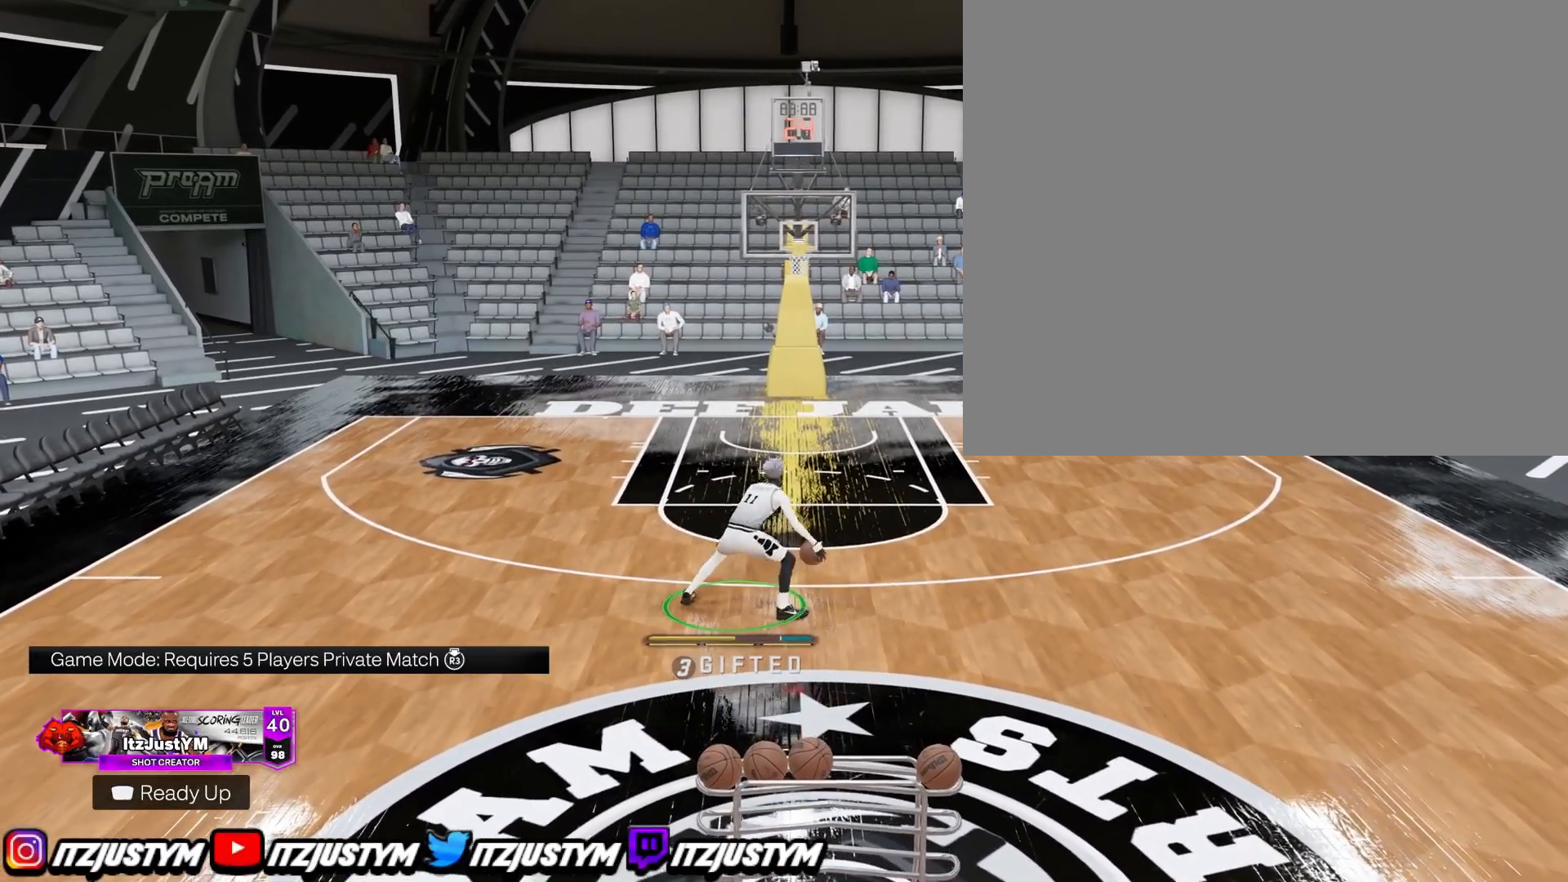
{"buttons": ["R2"], "left_stick": "center", "right_stick": "center", "events": [[67, "right_stick", "center"], [167, "left_stick", "down"], [317, "left_stick", "center"]]}
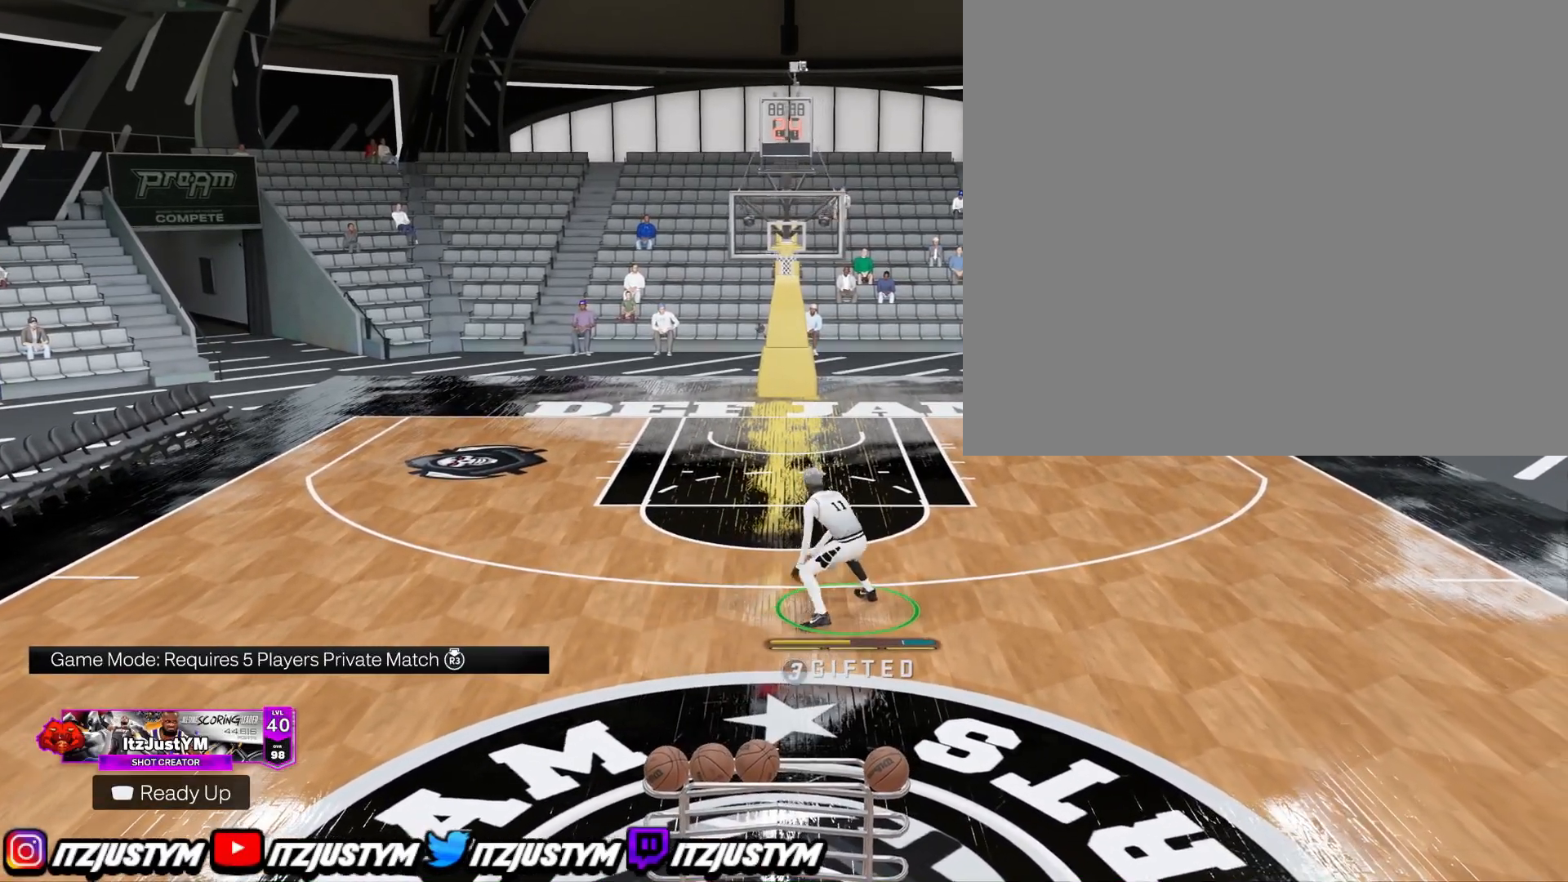
{"buttons": ["R2"], "left_stick": "center", "right_stick": "center", "events": [[117, "right_stick", "right"], [183, "right_stick", "center"], [267, "left_stick", "up-right"], [384, "right_stick", "up-left"], [400, "left_stick", "center"], [484, "right_stick", "center"]]}
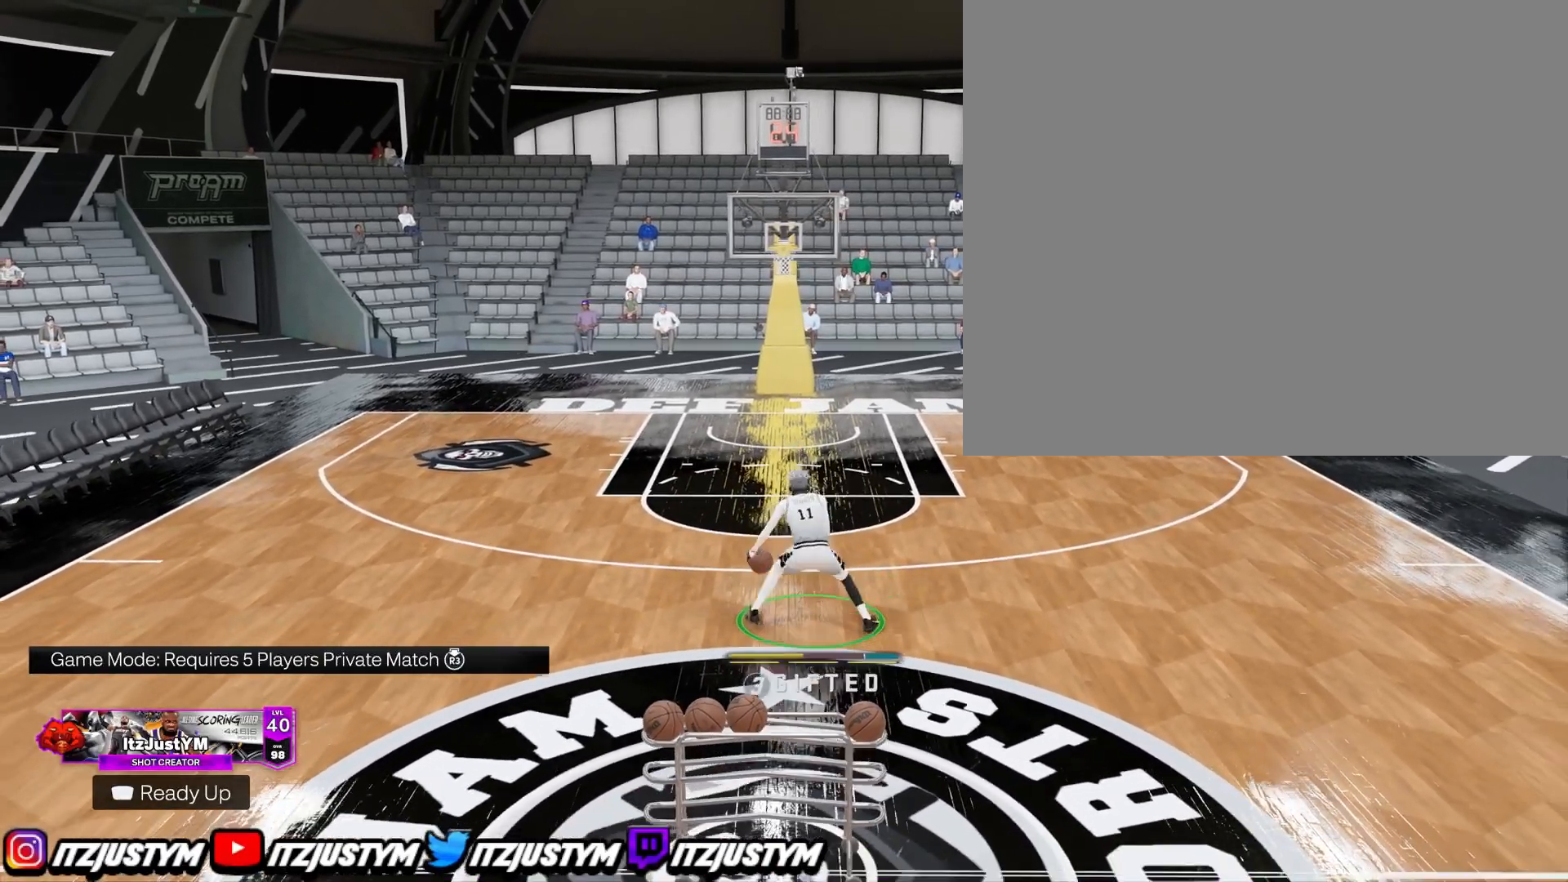
{"buttons": ["R2"], "left_stick": "center", "right_stick": "center", "events": [[17, "left_stick", "right"], [167, "left_stick", "center"], [384, "left_stick", "down-right"], [501, "left_stick", "center"]]}
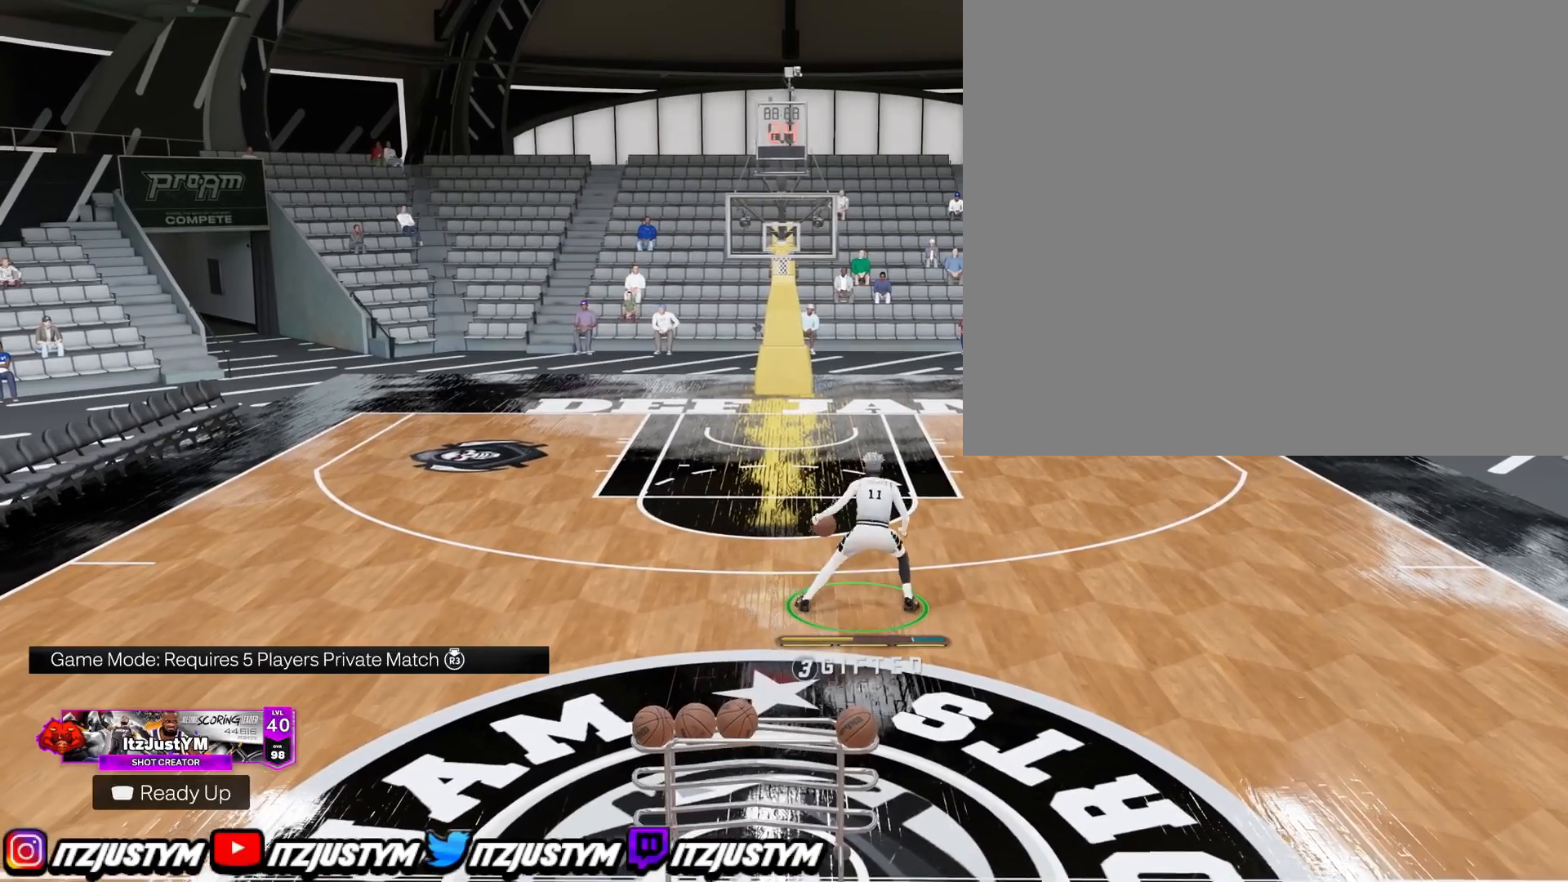
{"buttons": ["R2"], "left_stick": "center", "right_stick": "center", "events": [[384, "right_stick", "up-left"], [450, "right_stick", "center"]]}
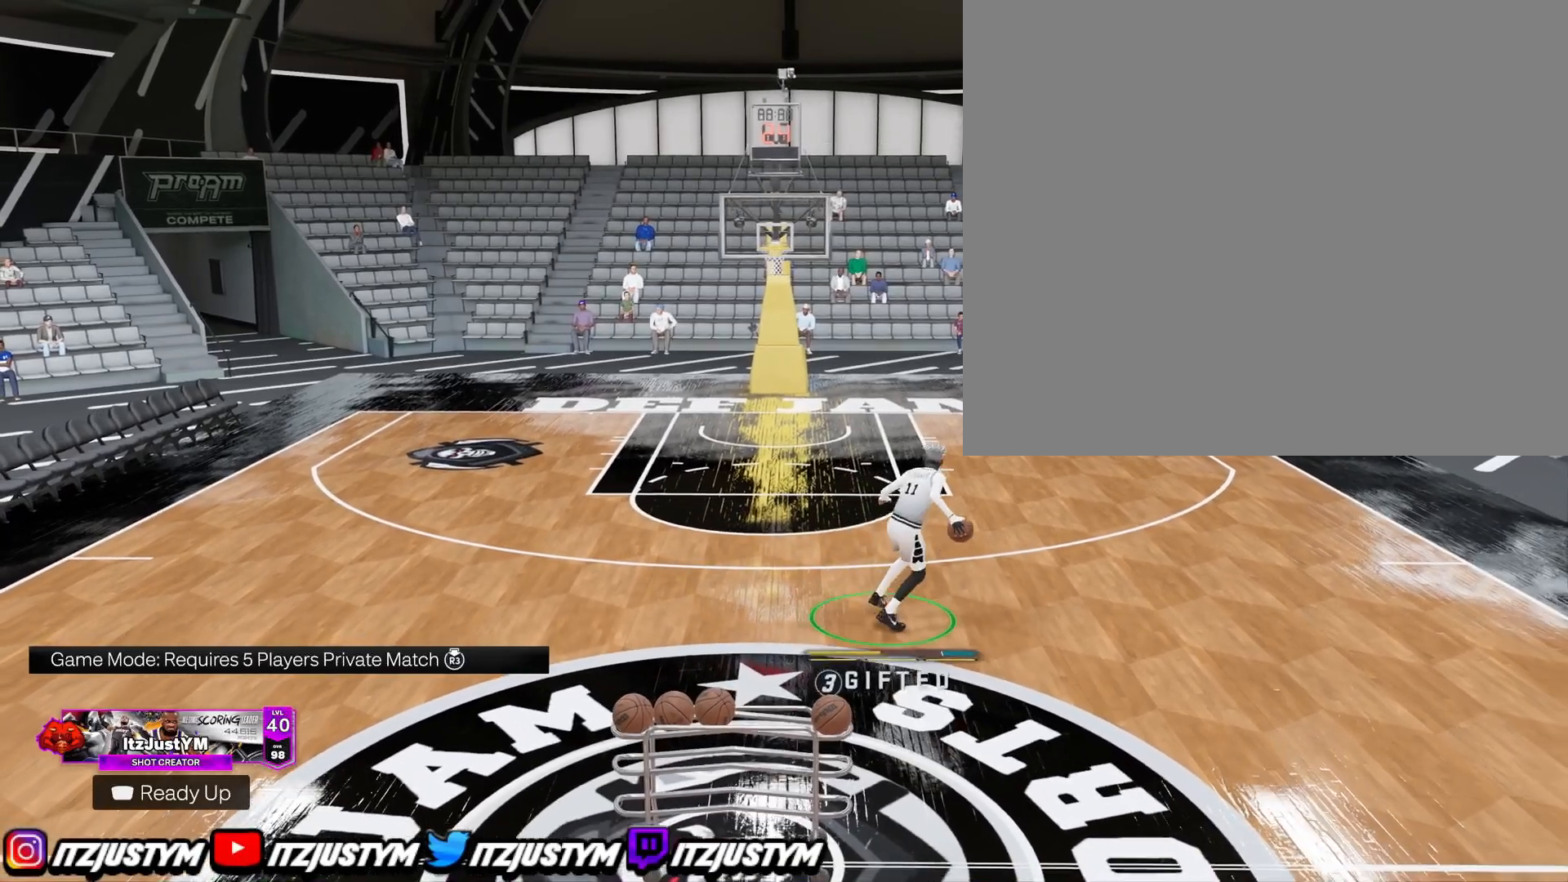
{"buttons": ["R2"], "left_stick": "center", "right_stick": "center", "events": [[67, "right_stick", "right"], [151, "right_stick", "center"], [184, "R2", "up"], [334, "R2", "down"], [334, "right_stick", "left"], [434, "right_stick", "center"]]}
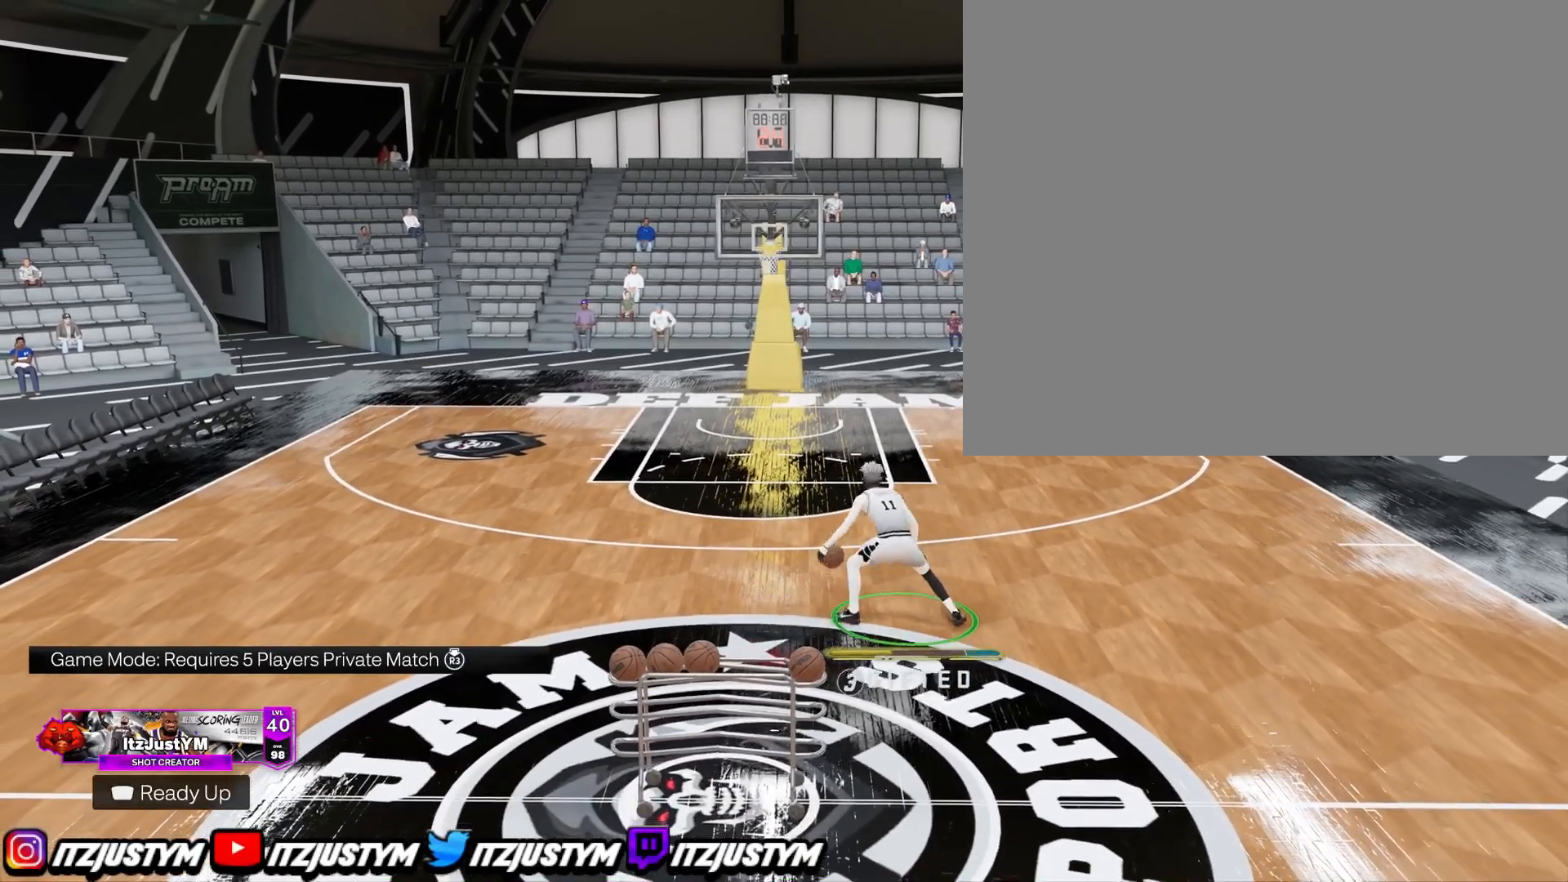
{"buttons": ["R2"], "left_stick": "center", "right_stick": "center", "events": [[33, "right_stick", "up-right"], [83, "R2", "up"], [100, "right_stick", "center"], [500, "R2", "down"]]}
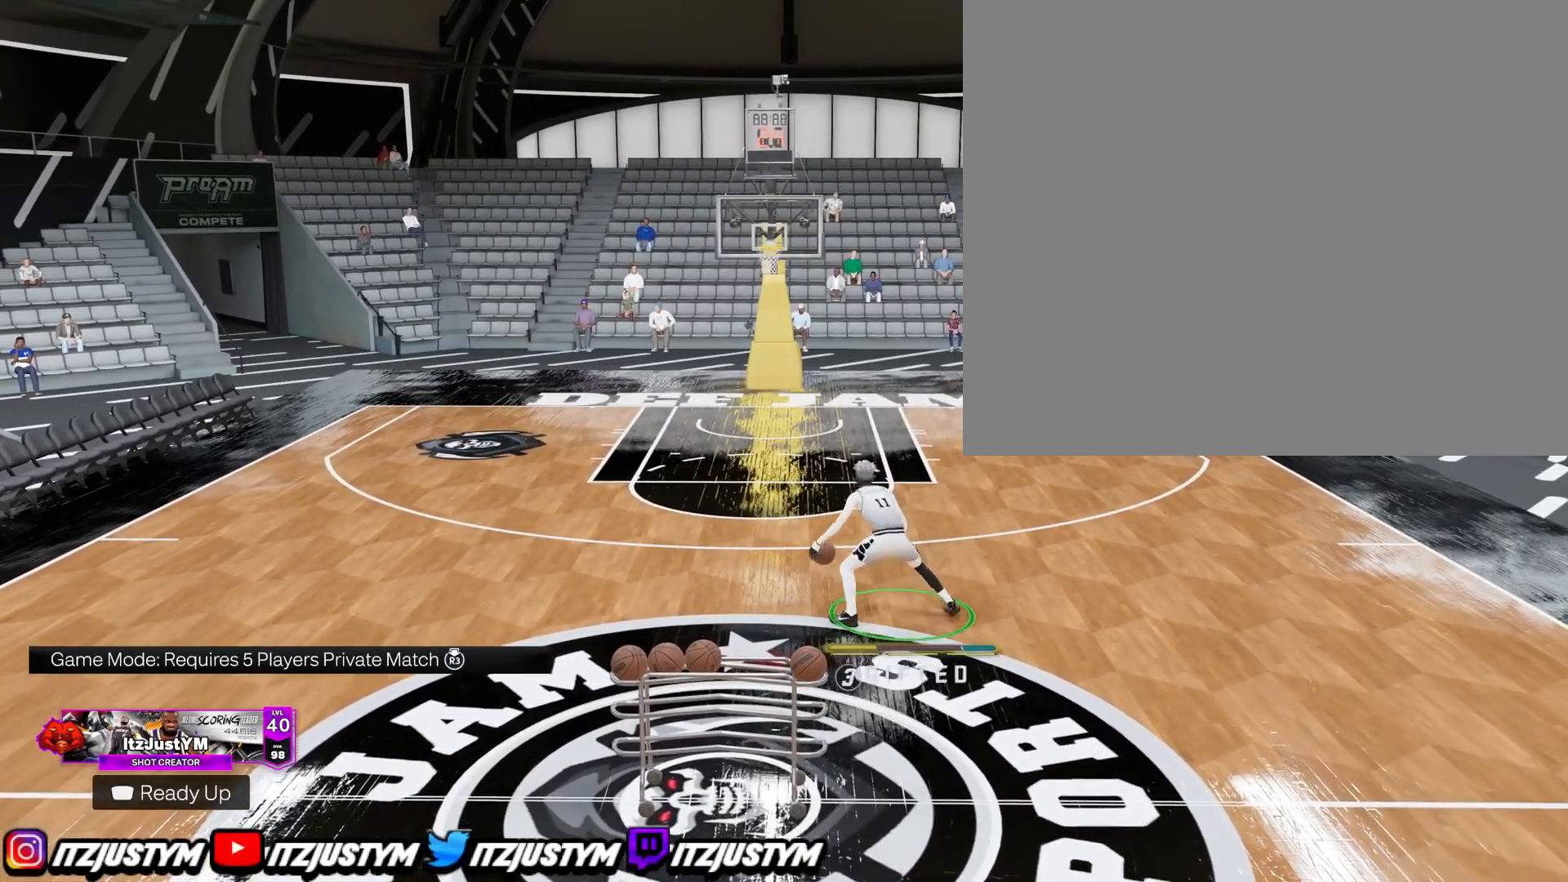
{"buttons": ["R2"], "left_stick": "center", "right_stick": "center", "events": [[67, "right_stick", "up-left"], [134, "right_stick", "center"], [284, "left_stick", "down"], [368, "left_stick", "center"]]}
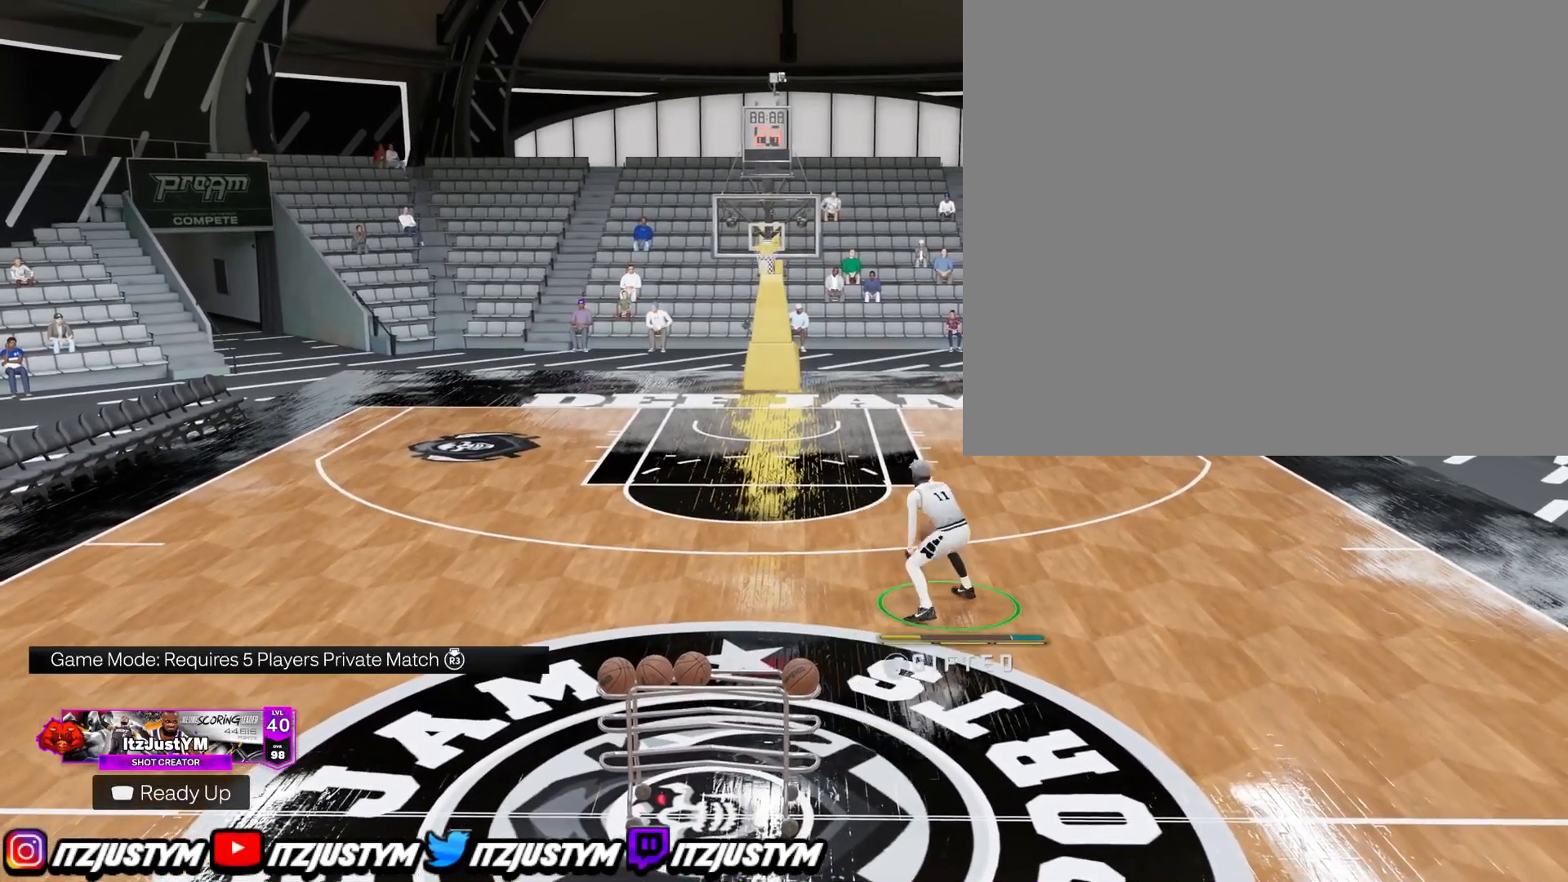
{"buttons": [], "left_stick": "center", "right_stick": "center", "events": [[400, "R2", "up"]]}
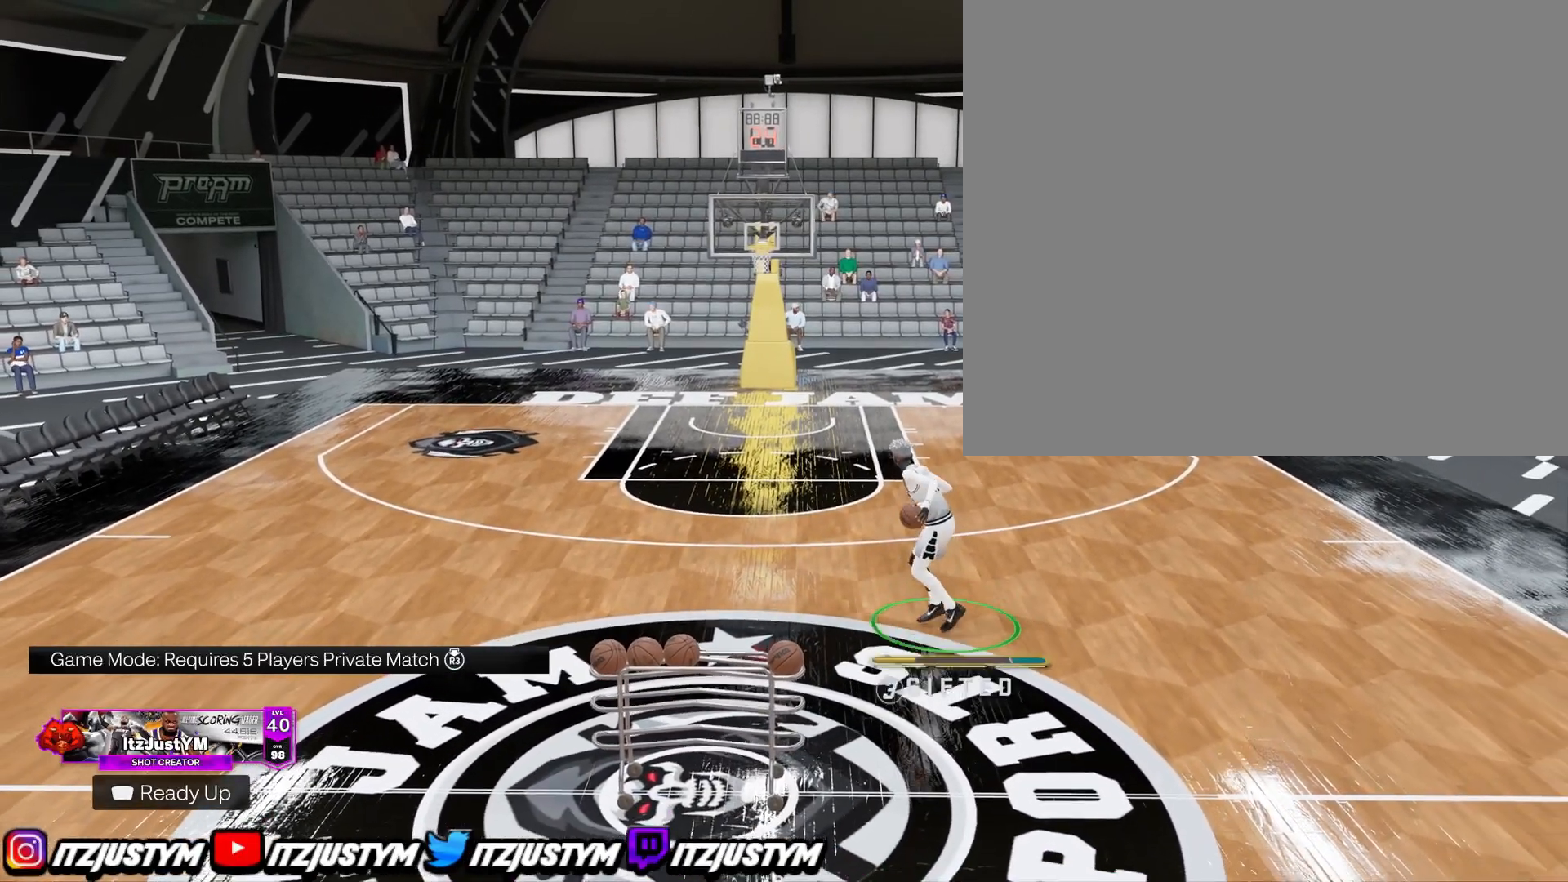
{"buttons": [], "left_stick": "left", "right_stick": "center", "events": [[451, "left_stick", "left"]]}
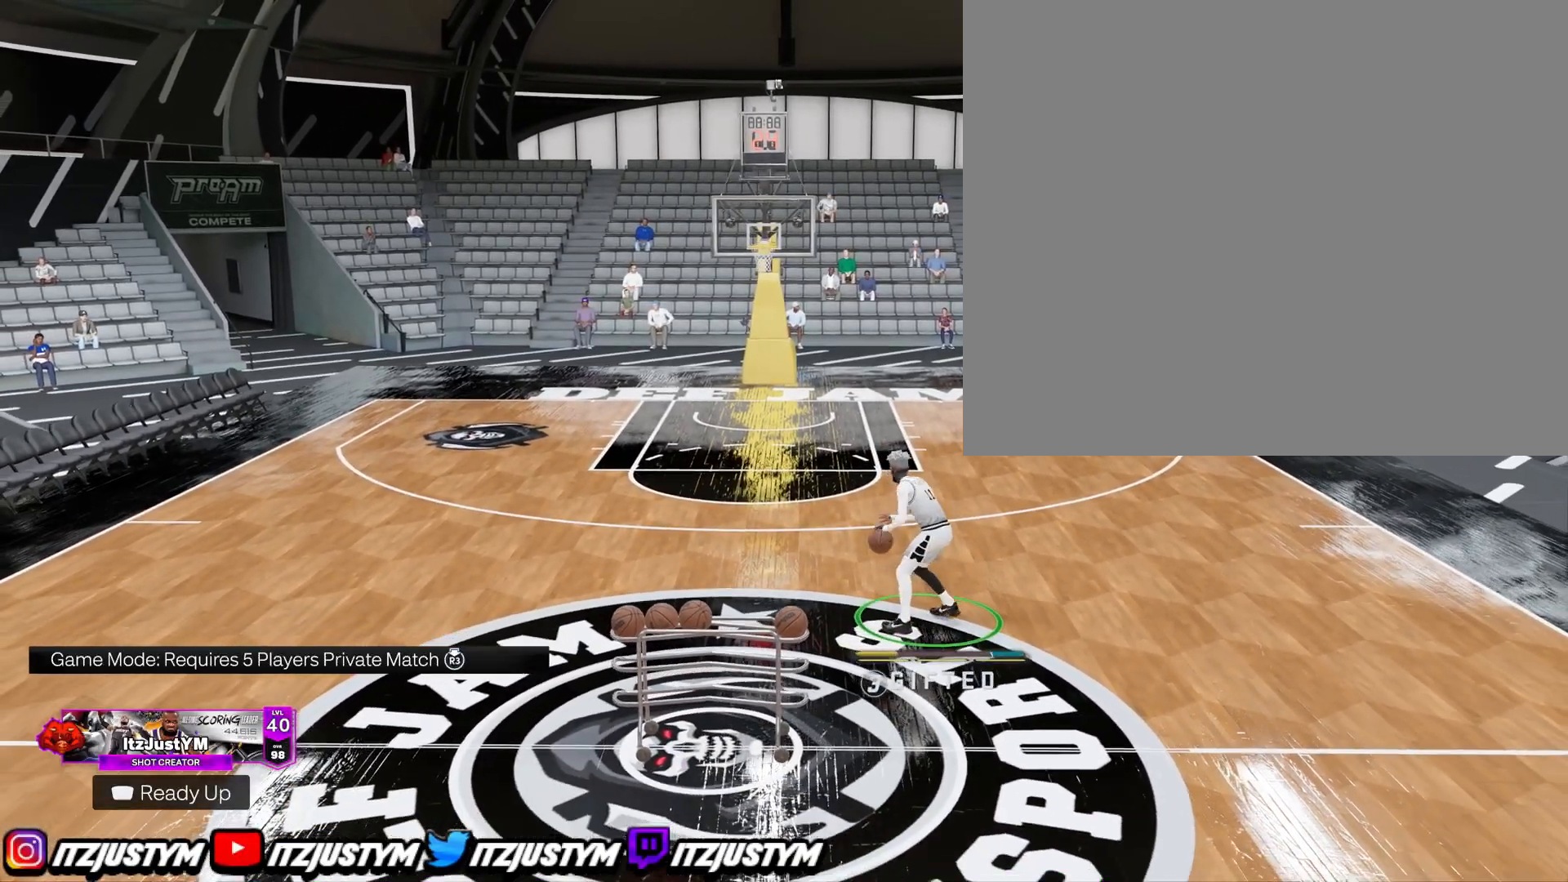
{"buttons": [], "left_stick": "left", "right_stick": "center", "events": []}
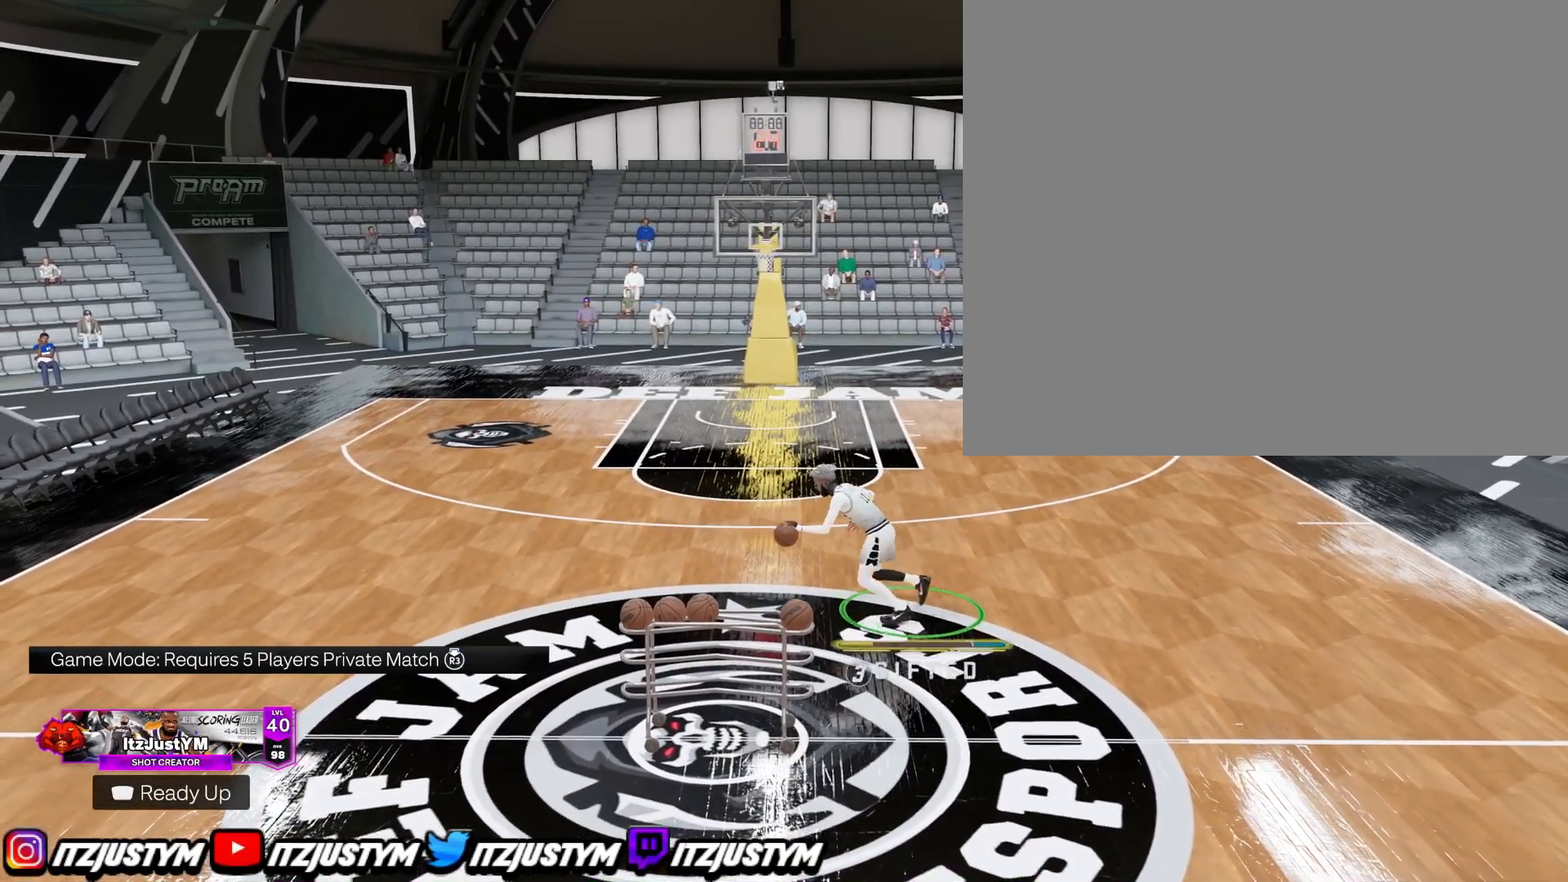
{"buttons": [], "left_stick": "center", "right_stick": "center", "events": [[334, "left_stick", "center"]]}
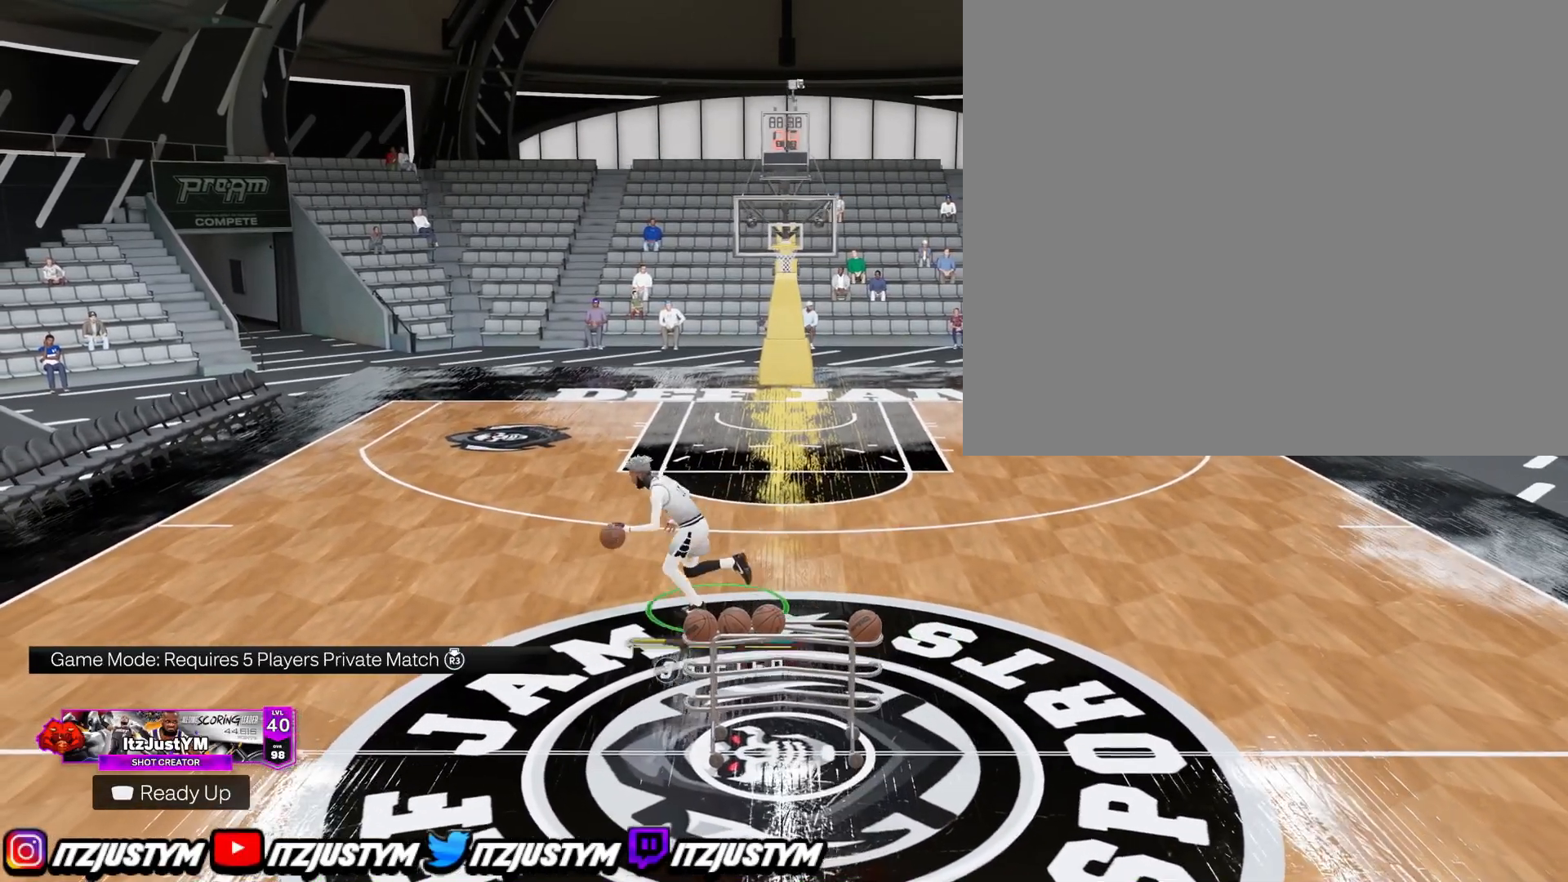
{"buttons": [], "left_stick": "center", "right_stick": "center", "events": []}